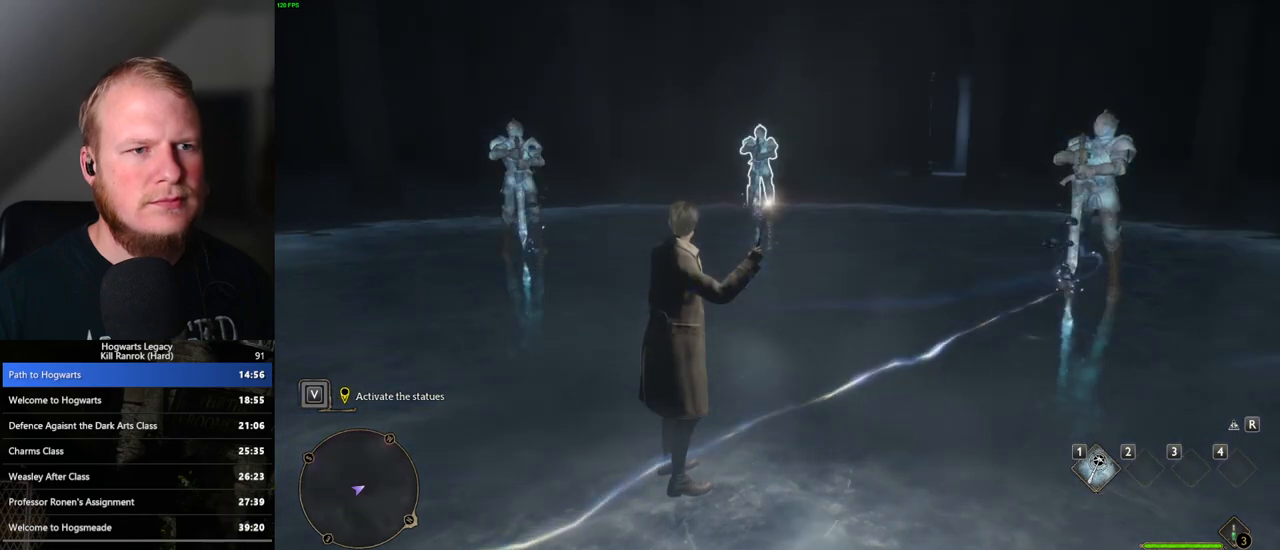
Gameplay with keyboard and mouse; each line is a JSON object with the keys and mouse buttons held at the frame after it. "events" lists presses ("down") and releases ("up") of ".", "/", "0", "1", "2", "3", "4", "5", "6", "7", "8", "9", "a", "alt_l", "alt_r", "b", "backslash", "backspace", "c", "caps_lock", "comma", "ctrl_l", "ctrl_r", "d", "e", "equals", "escape", "f", "f1", "f10", "f11", "f12", "f2", "f3", "f4", "f5", "f6", "f7", "f8", "f9", "g", "h", "i", "j", "k", "l", "lbracket", "m", "minus", "n", "o", "p", "q", "quote", "r", "rbracket", "return", "s", "semicolon", "shift_l", "shift_r", "space", "super_l", "super_r", "t", "tab", "tilde", "u", "v", "w", "x", "y", "z", "mouse_left", "mouse_wheel", "mouse_right", "mouse_mb4" and "mouse_mb5" between this image and that frame as [ms after this image, input, new state], when the widget could be followed in between. "mouse_left", "mouse_wheel", "mouse_right", "mouse_mb4", "mouse_mb5" = the "left", "wheel", "right", "mb4", "mb5" buttons of the "mouse" list. No other keys are recorded. "wheel" means that the mouse wheel is clicked or scrolled. Mouse movement is not recorded.
{"keys": [], "mouse": ["left"], "events": [[250, "mouse_left", "down"], [350, "mouse_left", "up"], [433, "mouse_left", "down"]]}
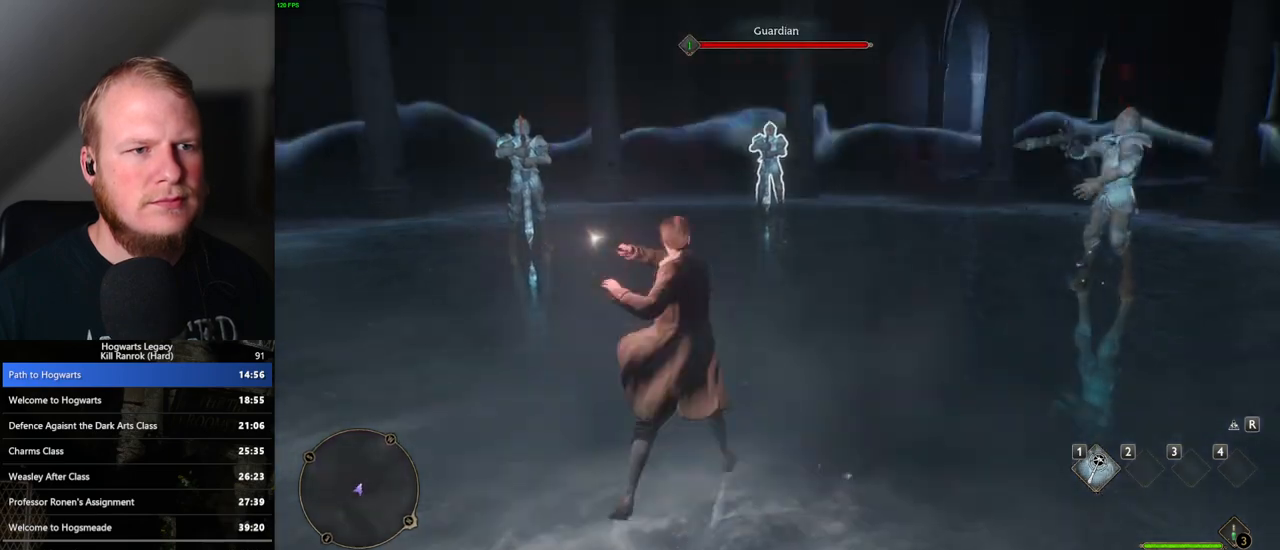
{"keys": [], "mouse": ["left"], "events": [[17, "mouse_left", "up"], [83, "mouse_left", "down"], [167, "mouse_left", "up"], [250, "mouse_left", "down"], [350, "mouse_left", "up"], [417, "mouse_left", "down"]]}
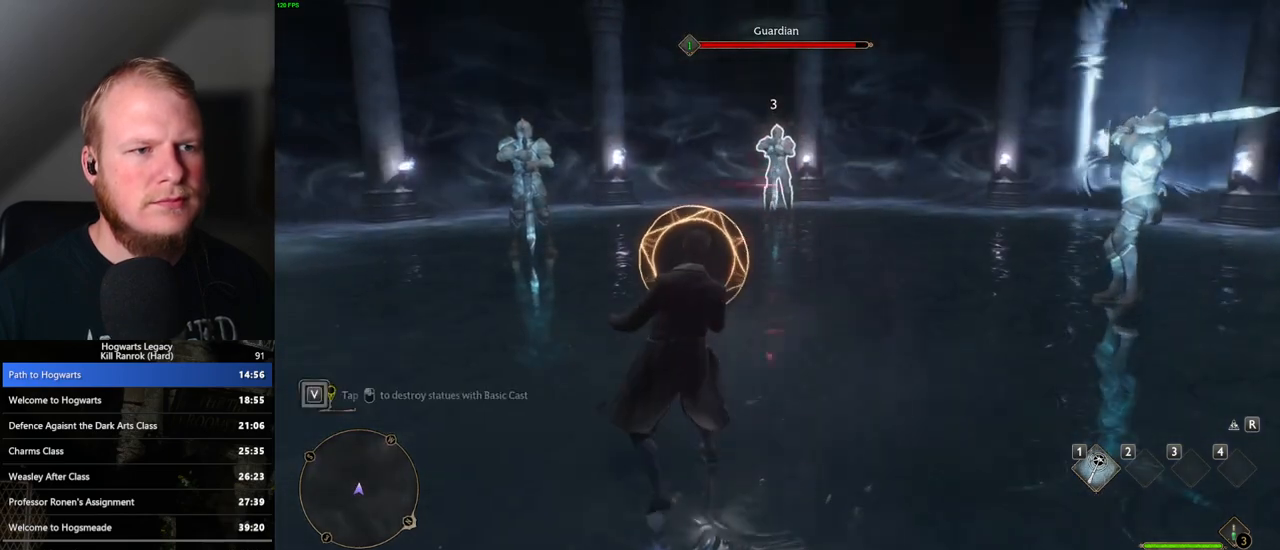
{"keys": [], "mouse": [], "events": [[17, "mouse_left", "up"], [67, "q", "down"], [100, "mouse_left", "down"], [133, "q", "up"], [217, "mouse_left", "up"], [300, "mouse_left", "down"], [400, "mouse_left", "up"]]}
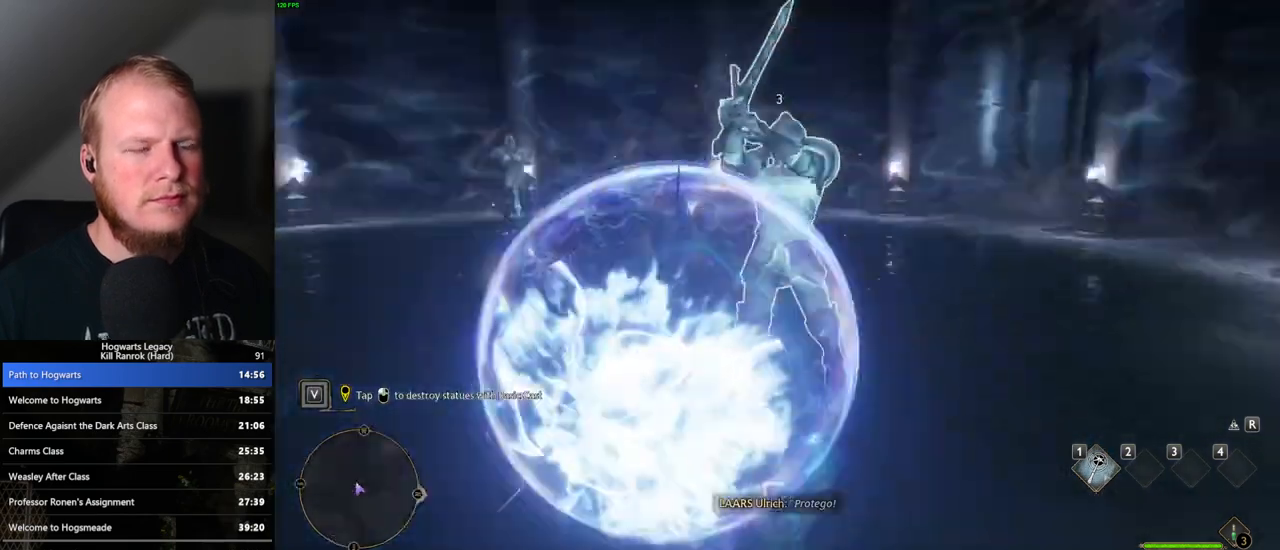
{"keys": [], "mouse": [], "events": [[33, "mouse_left", "down"], [133, "mouse_left", "up"], [217, "mouse_left", "down"], [317, "mouse_left", "up"], [400, "mouse_left", "down"], [500, "mouse_left", "up"]]}
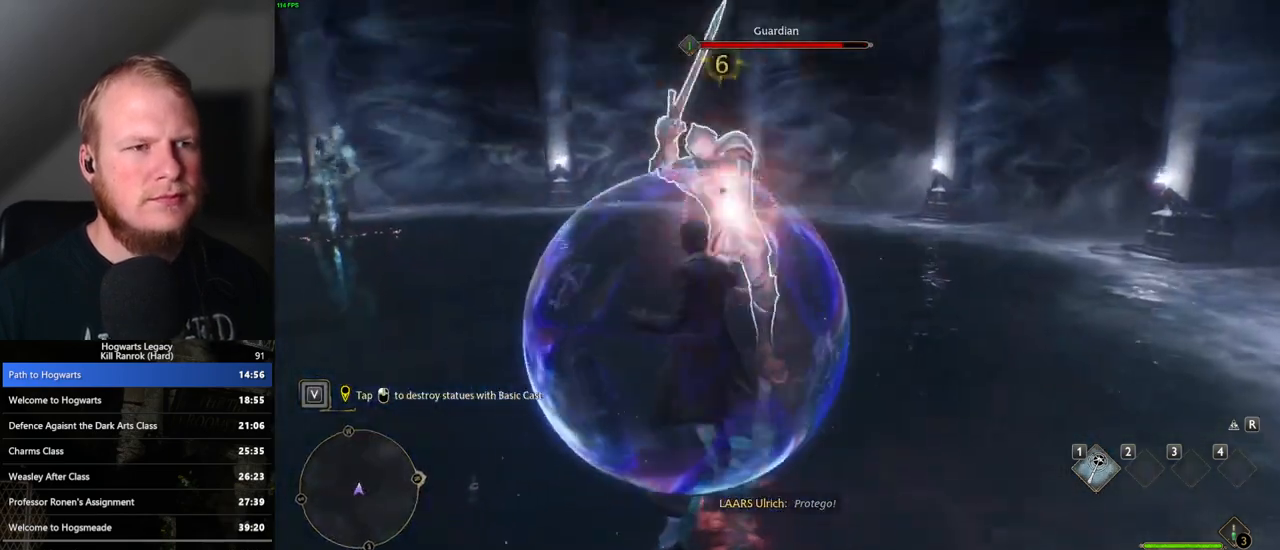
{"keys": [], "mouse": ["left"], "events": [[67, "mouse_left", "down"], [167, "mouse_left", "up"], [250, "mouse_left", "down"], [350, "mouse_left", "up"], [433, "mouse_left", "down"]]}
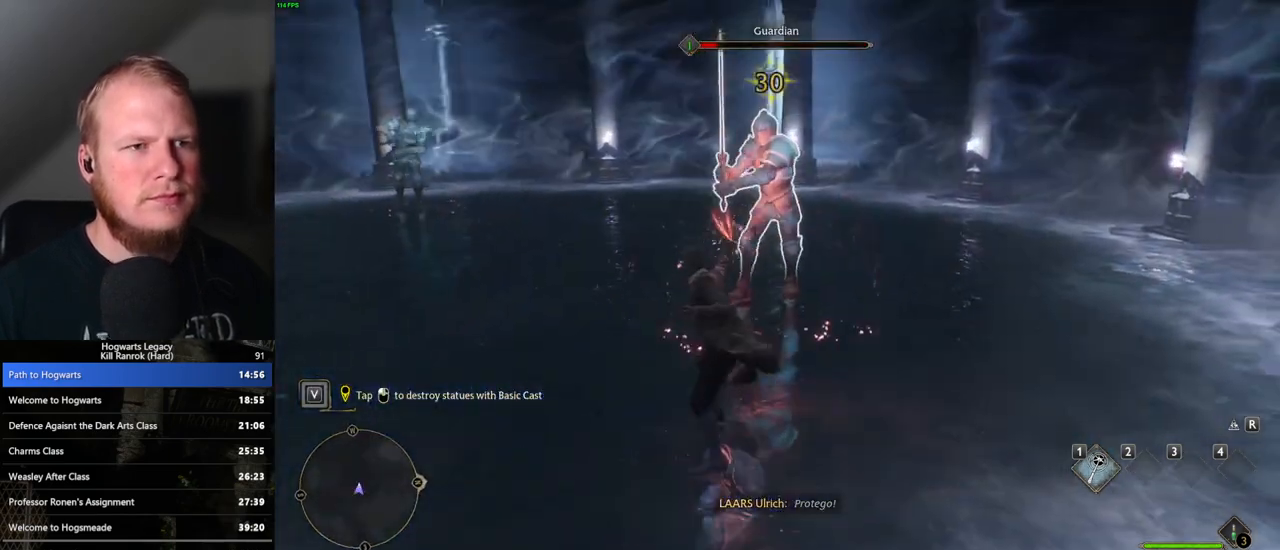
{"keys": [], "mouse": ["left"], "events": [[33, "mouse_left", "up"], [117, "mouse_left", "down"], [233, "mouse_left", "up"], [317, "mouse_left", "down"], [417, "mouse_left", "up"], [500, "mouse_left", "down"]]}
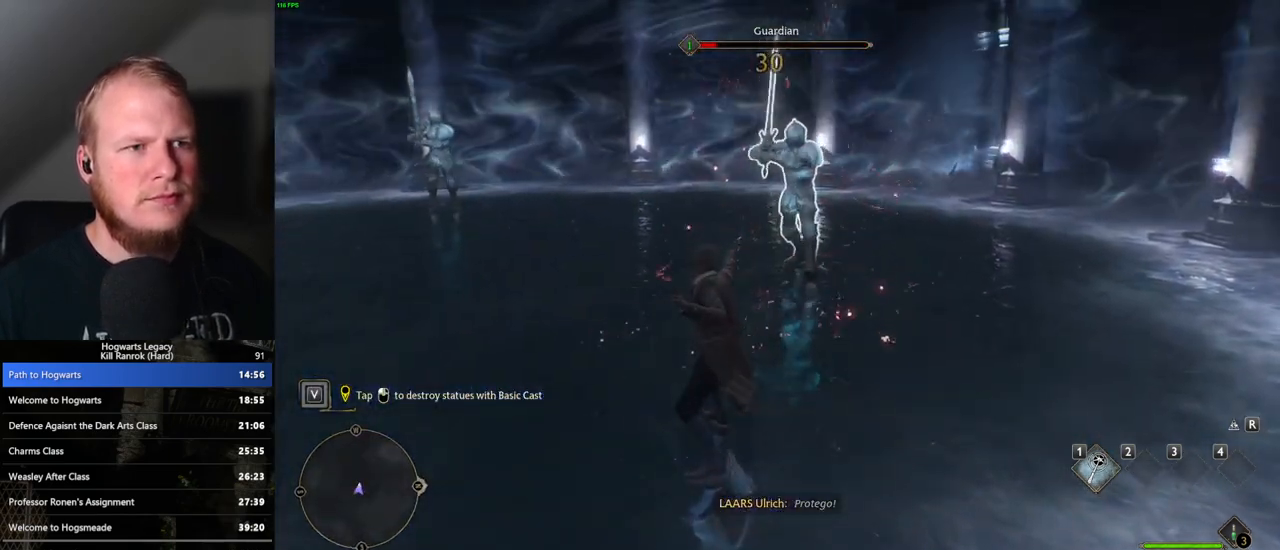
{"keys": [], "mouse": [], "events": [[83, "mouse_left", "up"], [167, "mouse_left", "down"], [250, "mouse_left", "up"], [350, "mouse_left", "down"], [450, "mouse_left", "up"]]}
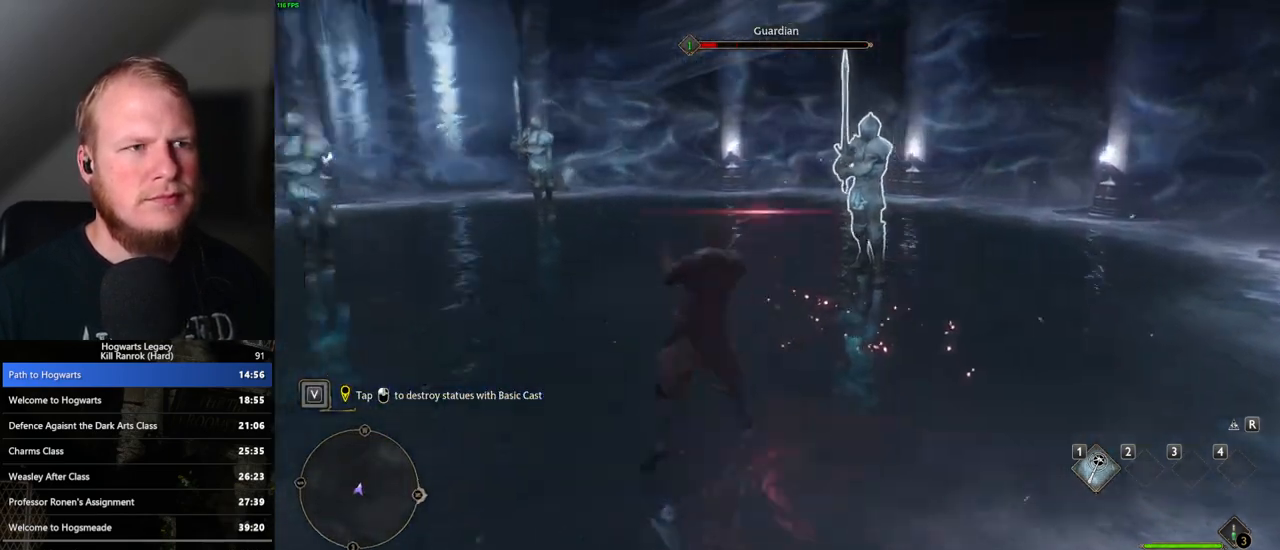
{"keys": [], "mouse": [], "events": [[83, "mouse_left", "down"], [200, "mouse_left", "up"], [317, "mouse_left", "down"], [433, "mouse_left", "up"]]}
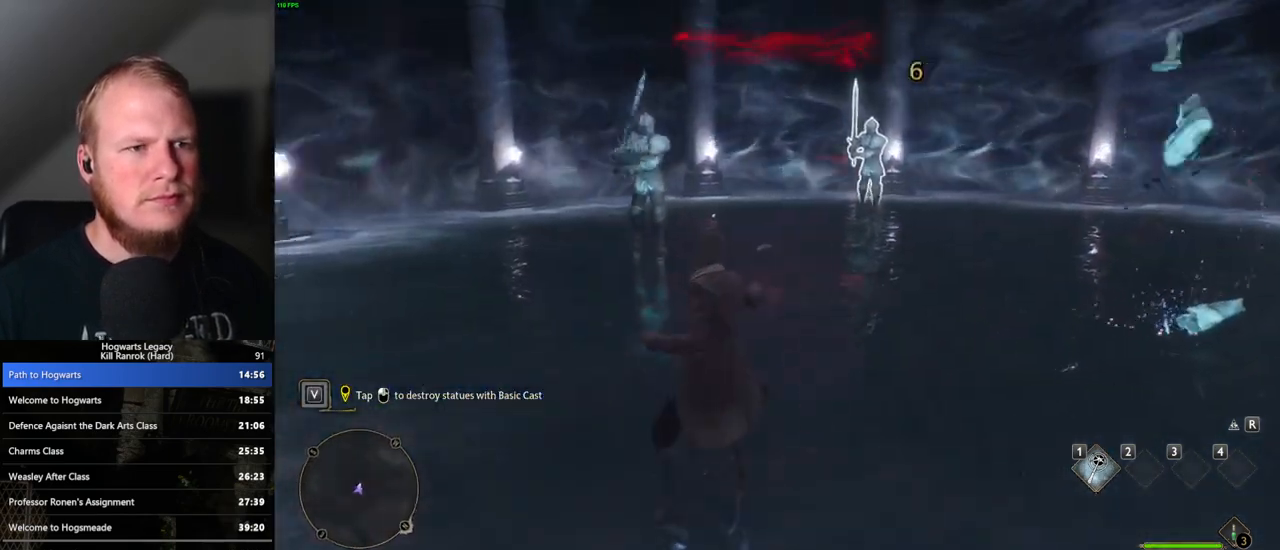
{"keys": [], "mouse": ["left"], "events": [[50, "mouse_left", "down"], [167, "mouse_left", "up"], [250, "mouse_left", "down"], [350, "mouse_left", "up"], [450, "mouse_left", "down"]]}
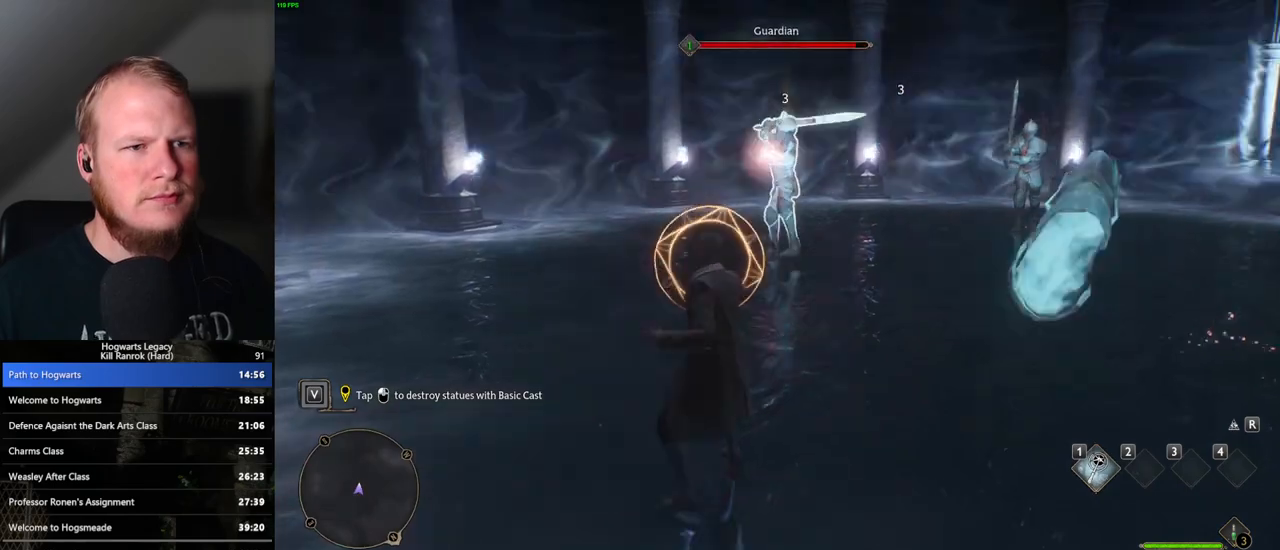
{"keys": [], "mouse": [], "events": [[50, "mouse_left", "up"], [133, "mouse_left", "down"], [150, "q", "down"], [233, "mouse_left", "up"], [233, "q", "up"], [317, "mouse_left", "down"], [433, "mouse_left", "up"]]}
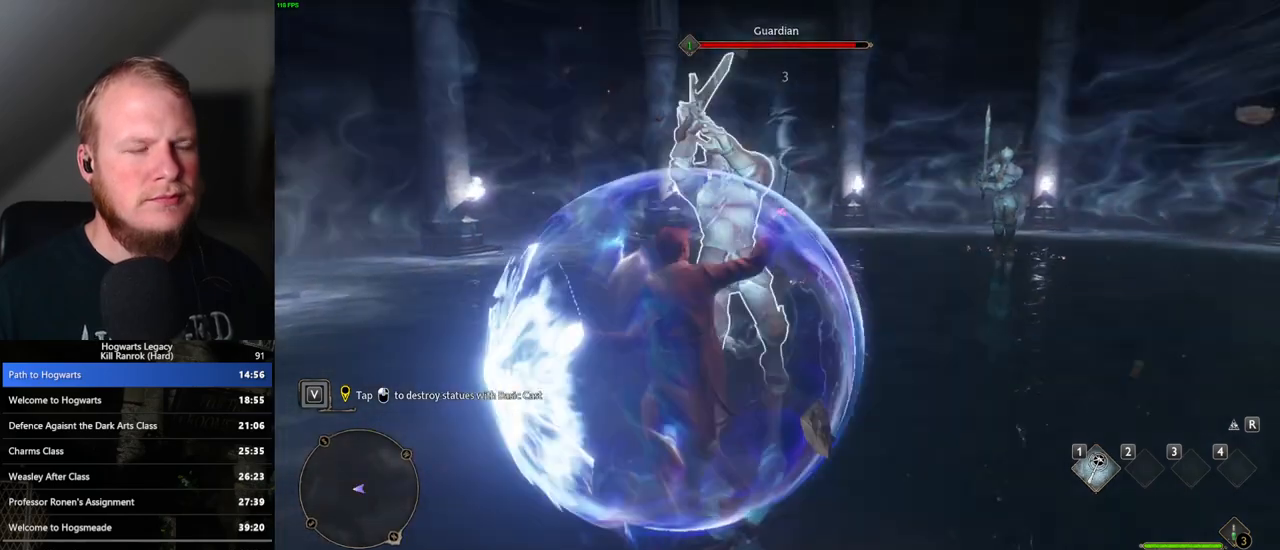
{"keys": [], "mouse": [], "events": [[33, "mouse_left", "down"], [133, "mouse_left", "up"], [217, "mouse_left", "down"], [317, "mouse_left", "up"], [400, "mouse_left", "down"], [500, "mouse_left", "up"]]}
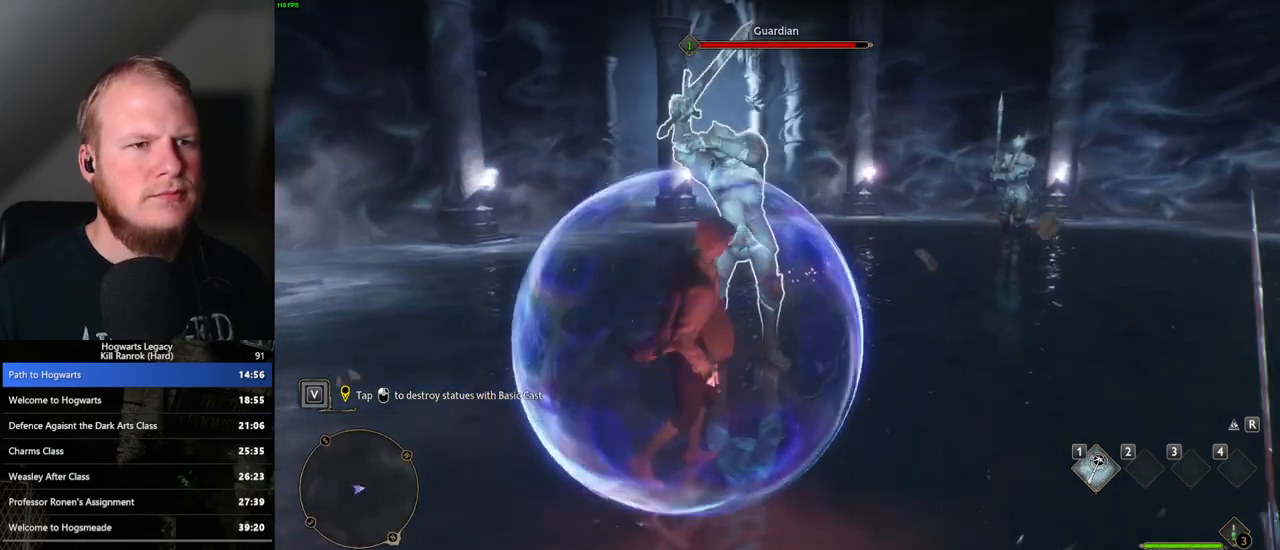
{"keys": [], "mouse": ["left"], "events": [[83, "mouse_left", "down"], [167, "mouse_left", "up"], [250, "mouse_left", "down"], [333, "mouse_left", "up"], [417, "mouse_left", "down"]]}
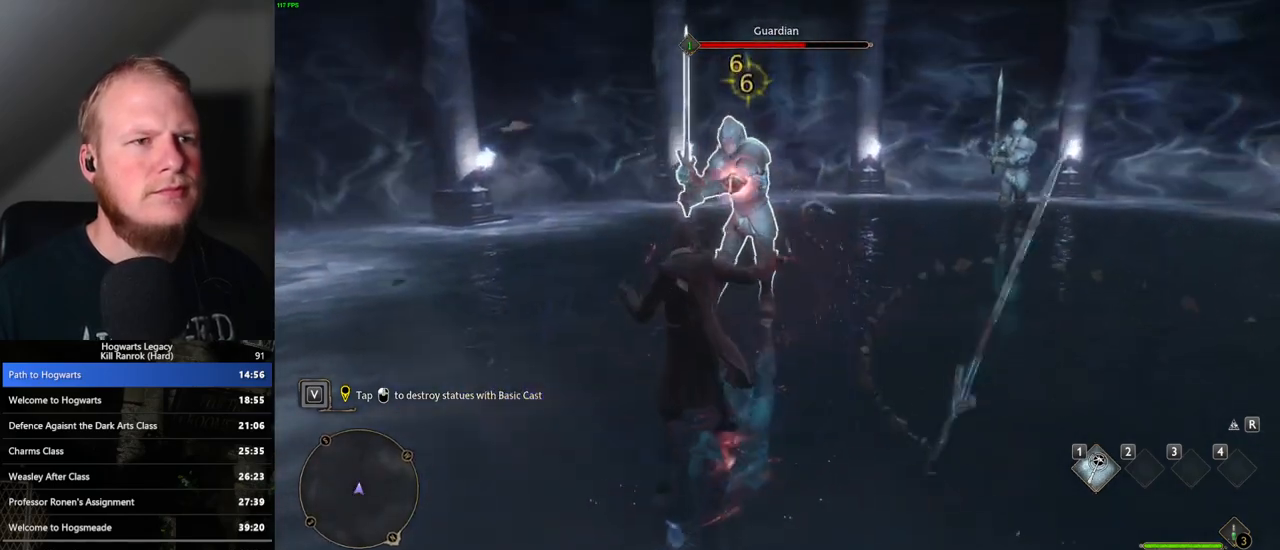
{"keys": [], "mouse": ["left"], "events": [[17, "mouse_left", "up"], [100, "mouse_left", "down"], [200, "mouse_left", "up"], [267, "mouse_left", "down"], [383, "mouse_left", "up"], [450, "mouse_left", "down"]]}
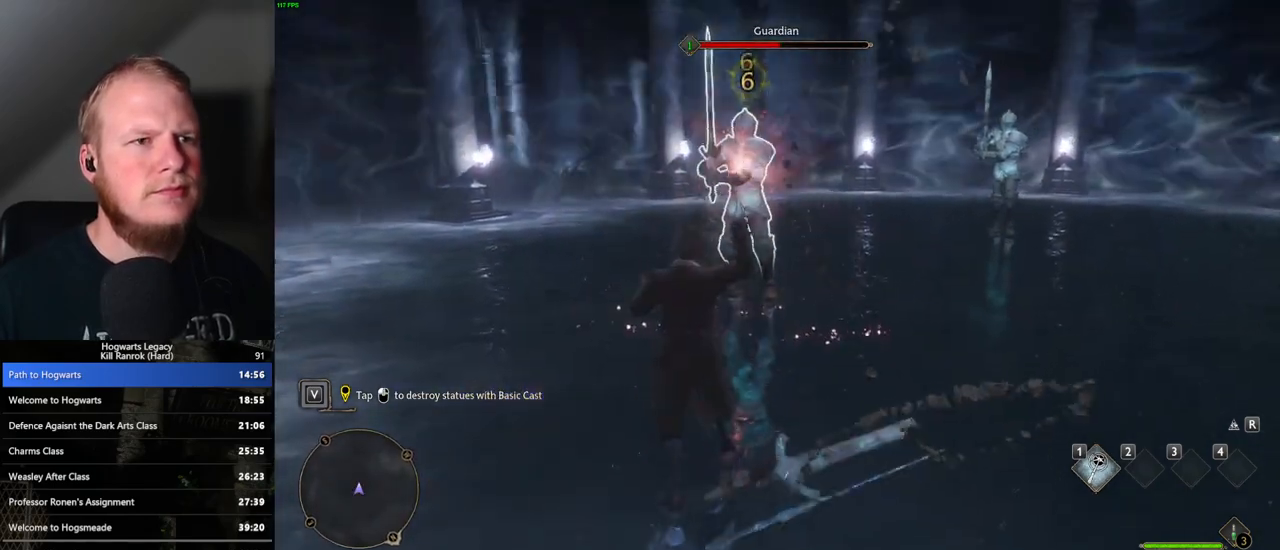
{"keys": [], "mouse": ["left"], "events": [[50, "mouse_left", "up"], [133, "mouse_left", "down"], [233, "mouse_left", "up"], [300, "mouse_left", "down"], [417, "mouse_left", "up"], [483, "mouse_left", "down"]]}
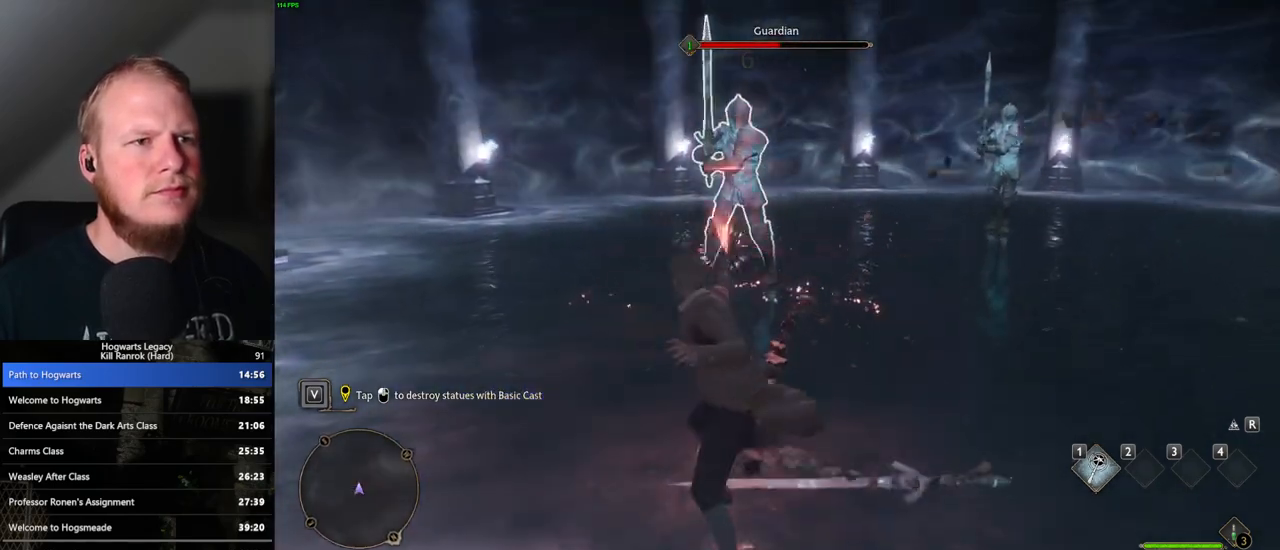
{"keys": [], "mouse": ["left"], "events": [[117, "mouse_left", "up"], [183, "mouse_left", "down"], [283, "mouse_left", "up"], [400, "mouse_left", "down"]]}
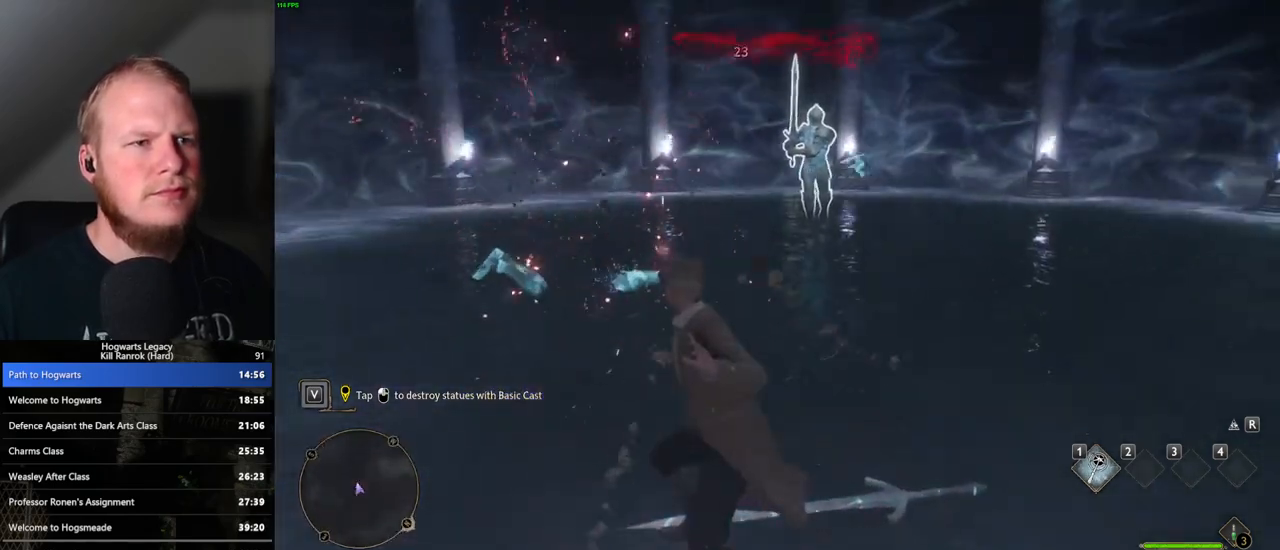
{"keys": [], "mouse": ["left"], "events": [[17, "mouse_left", "up"], [133, "mouse_left", "down"], [200, "mouse_left", "up"], [300, "mouse_left", "down"], [383, "mouse_left", "up"], [467, "mouse_left", "down"]]}
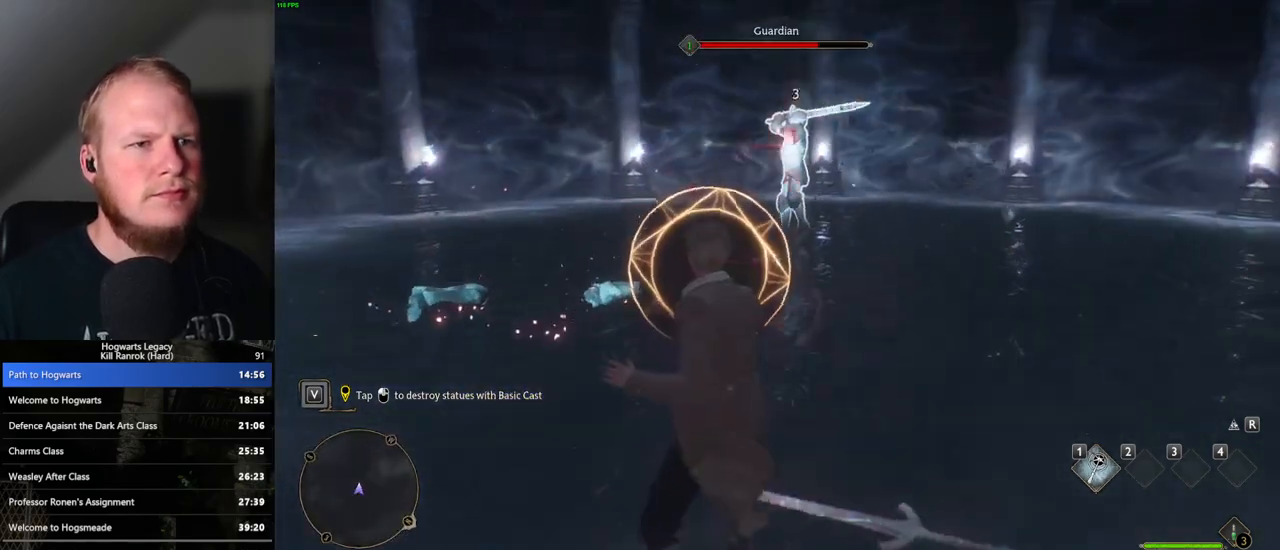
{"keys": [], "mouse": [], "events": [[50, "mouse_left", "up"], [133, "mouse_left", "down"], [233, "mouse_left", "up"], [283, "q", "down"], [333, "mouse_left", "down"], [383, "q", "up"], [450, "mouse_left", "up"]]}
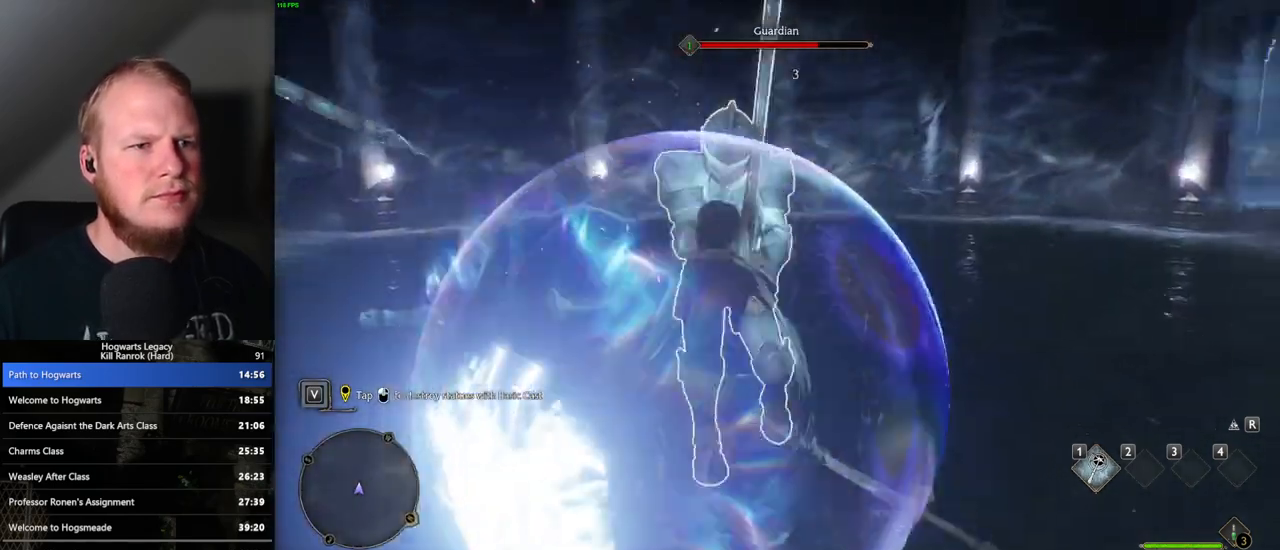
{"keys": [], "mouse": ["left"], "events": [[50, "mouse_left", "down"], [150, "mouse_left", "up"], [250, "mouse_left", "down"], [333, "mouse_left", "up"], [417, "mouse_left", "down"]]}
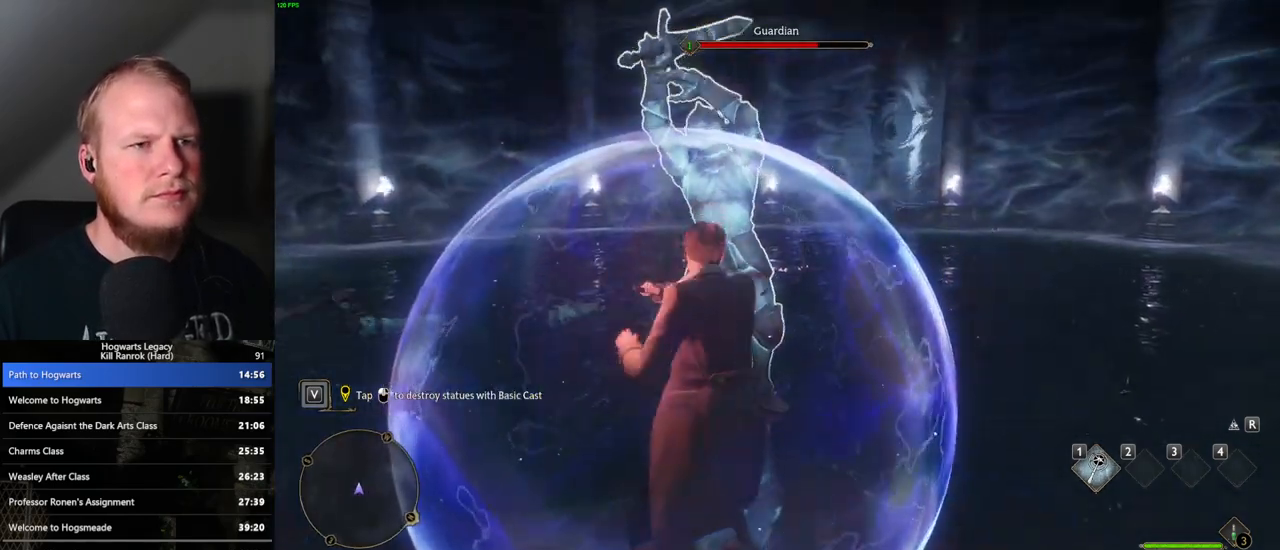
{"keys": [], "mouse": ["left"], "events": [[50, "mouse_left", "up"], [133, "mouse_left", "down"], [200, "mouse_left", "up"], [267, "mouse_left", "down"], [383, "mouse_left", "up"], [450, "mouse_left", "down"]]}
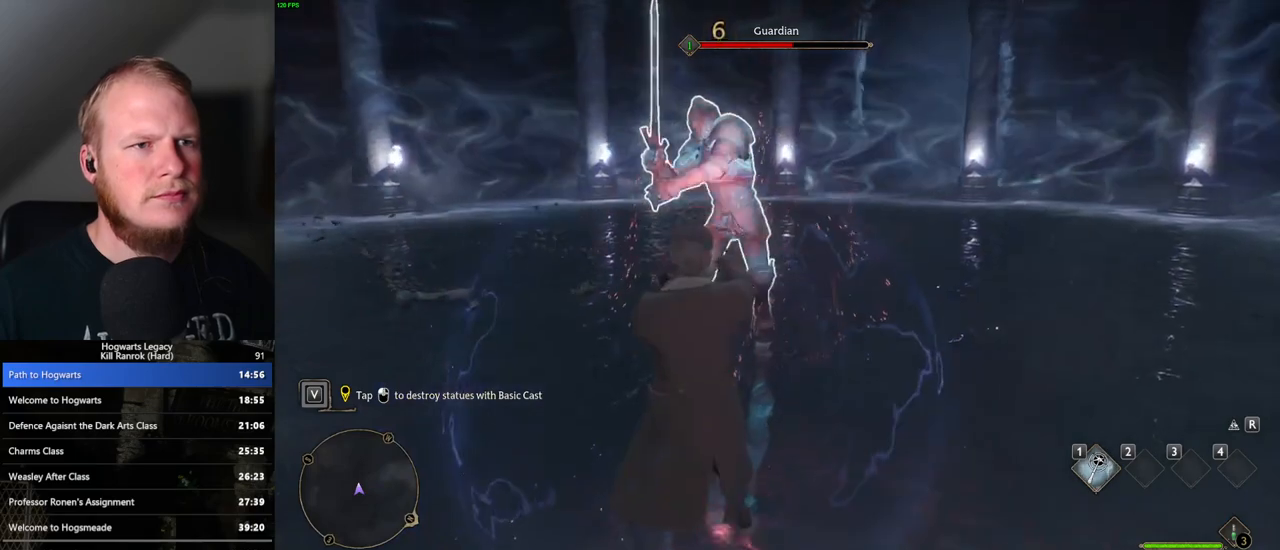
{"keys": [], "mouse": ["left"], "events": [[50, "mouse_left", "up"], [117, "mouse_left", "down"], [200, "mouse_left", "up"], [283, "mouse_left", "down"], [383, "mouse_left", "up"], [467, "mouse_left", "down"]]}
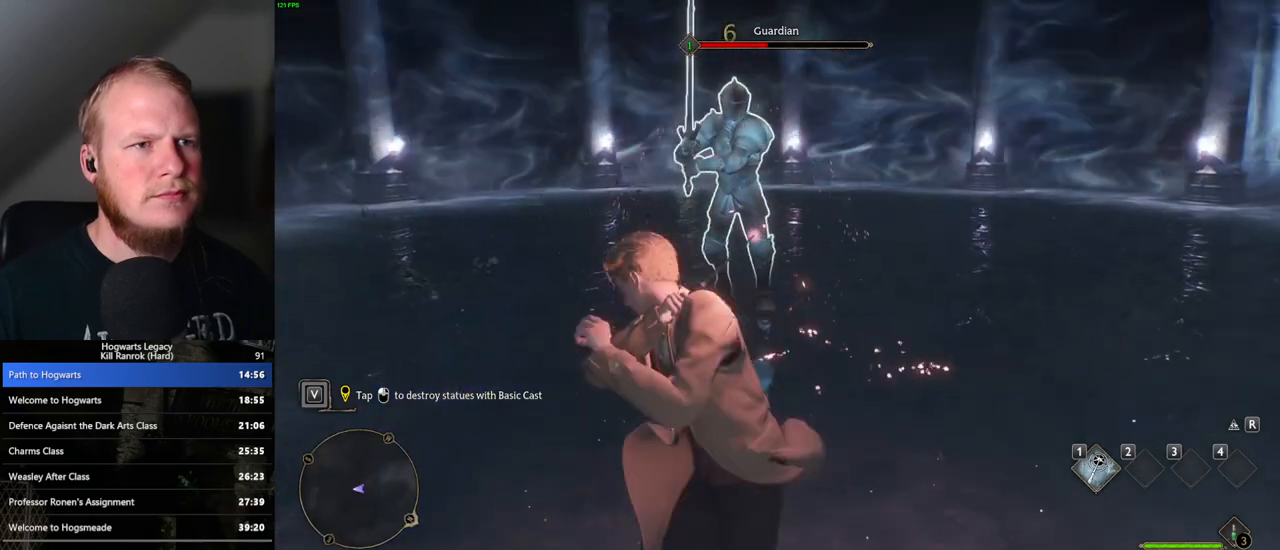
{"keys": ["w"], "mouse": [], "events": [[67, "mouse_left", "up"], [133, "mouse_left", "down"], [267, "mouse_left", "up"], [483, "w", "down"]]}
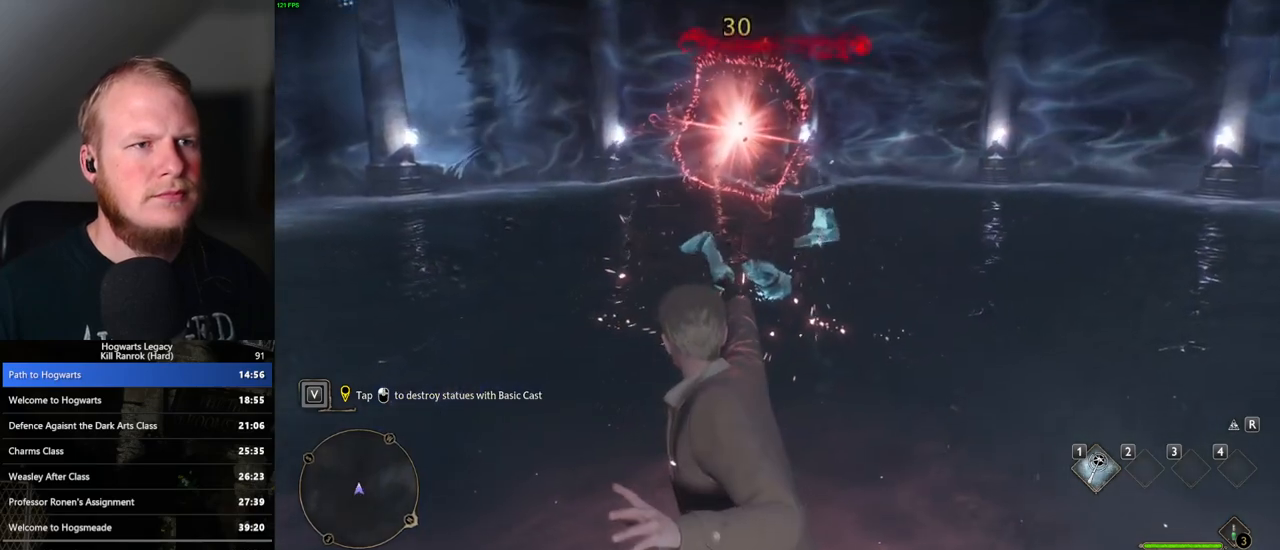
{"keys": ["w"], "mouse": [], "events": [[233, "space", "down"], [350, "space", "up"]]}
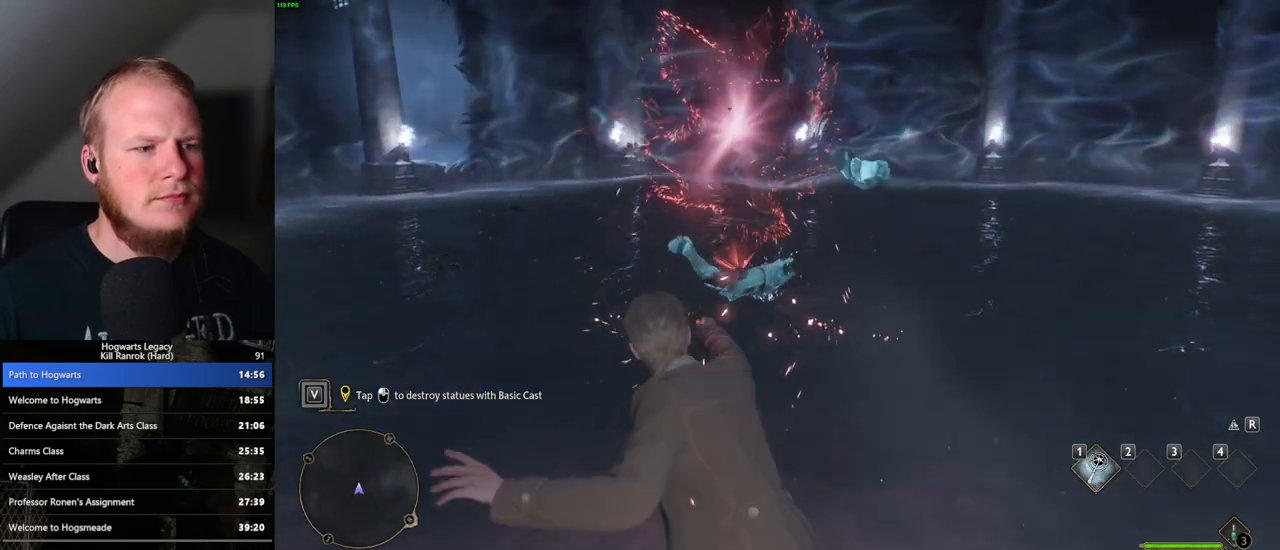
{"keys": ["w"], "mouse": [], "events": []}
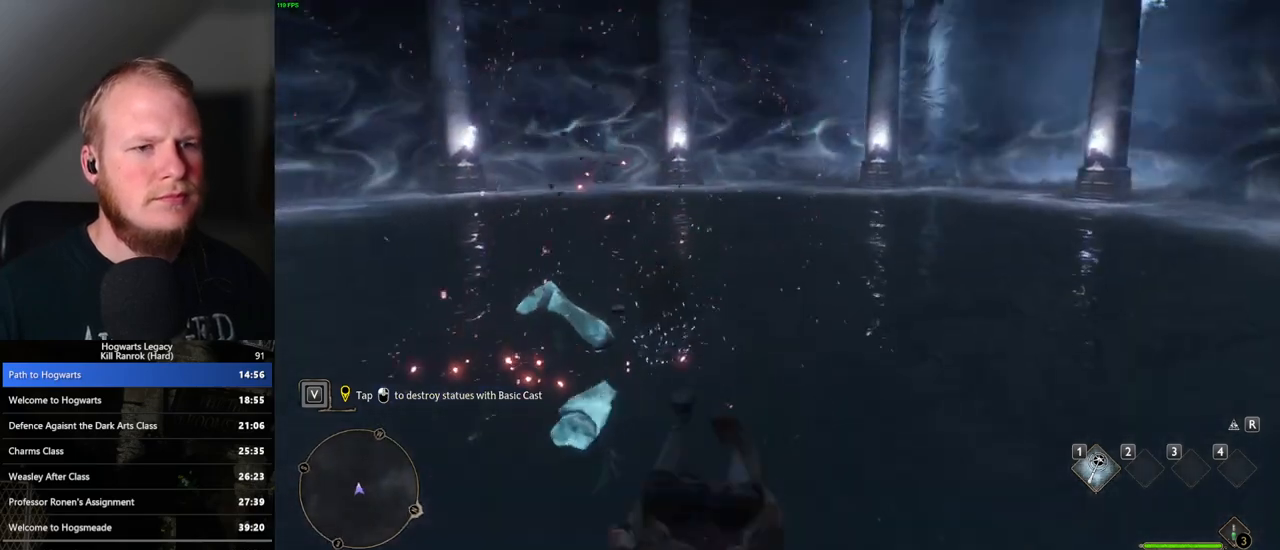
{"keys": ["w"], "mouse": [], "events": [[233, "shift_l", "down"], [333, "shift_l", "up"]]}
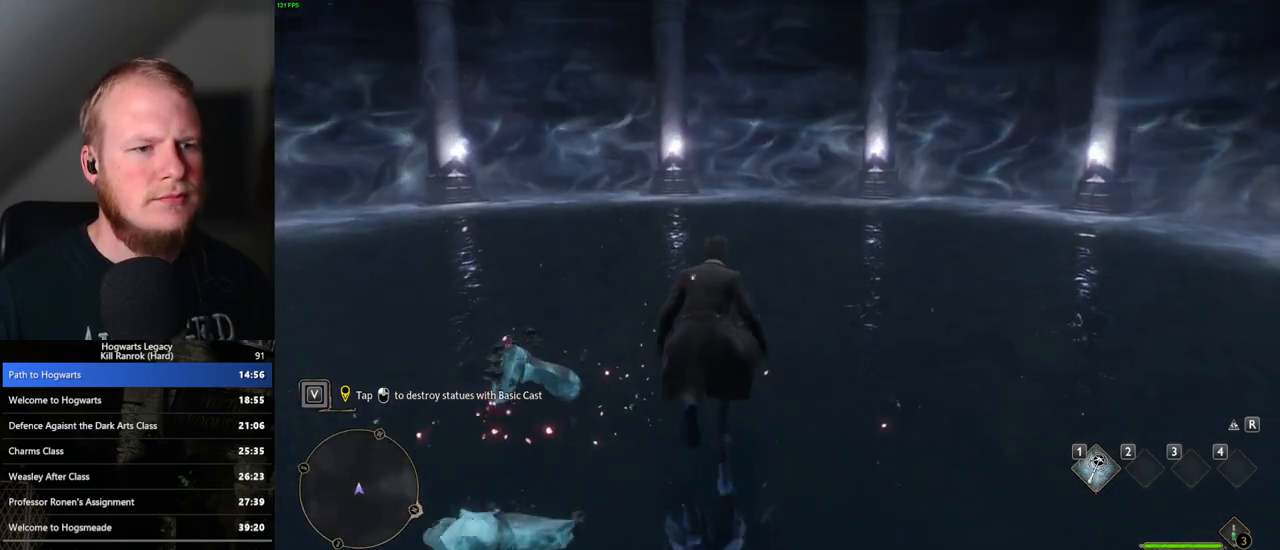
{"keys": ["w"], "mouse": [], "events": [[200, "a", "down"], [333, "a", "up"]]}
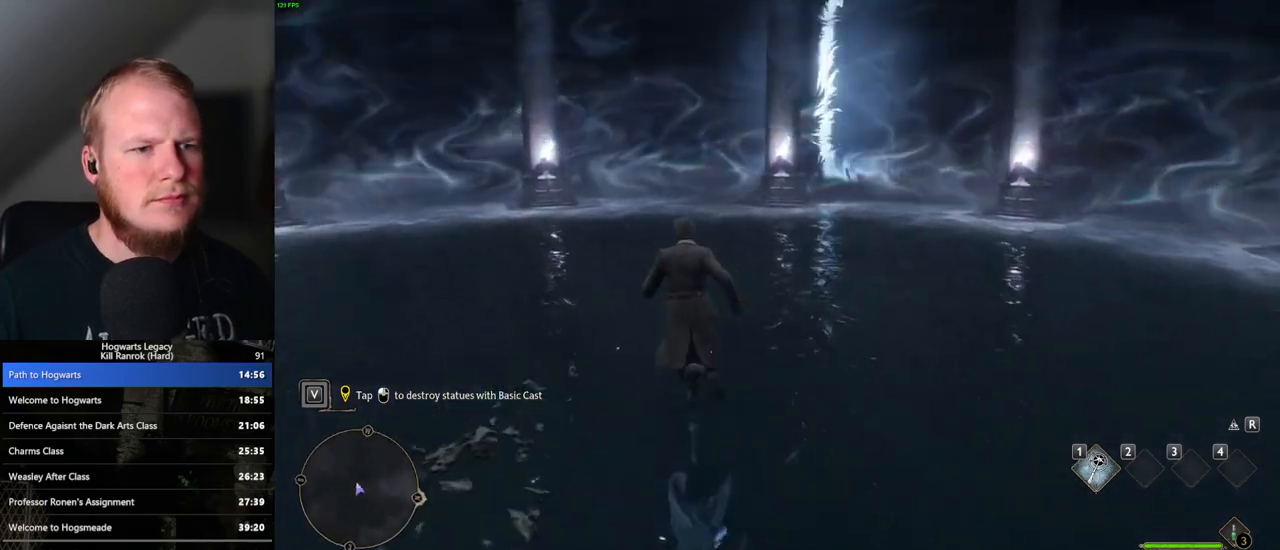
{"keys": [], "mouse": [], "events": [[200, "w", "up"]]}
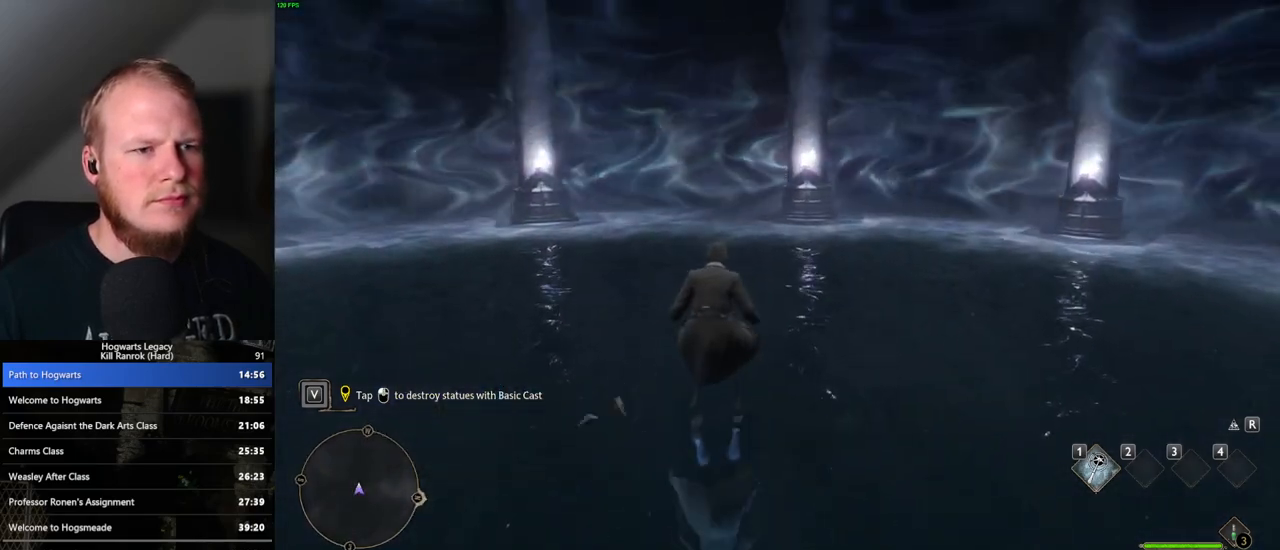
{"keys": [], "mouse": [], "events": []}
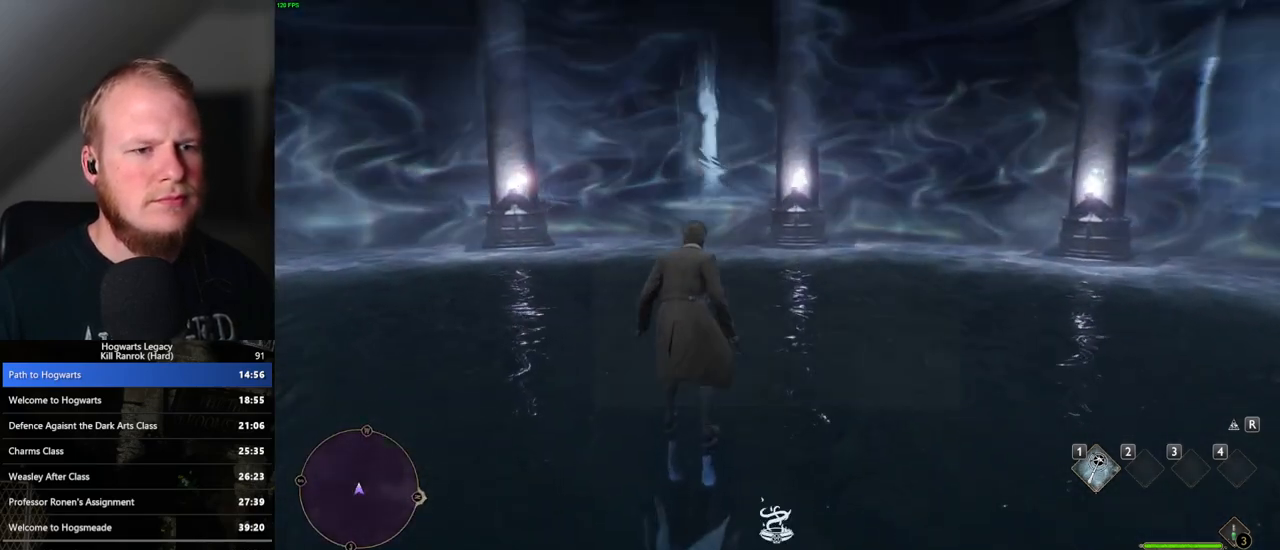
{"keys": ["space"], "mouse": [], "events": [[200, "space", "down"]]}
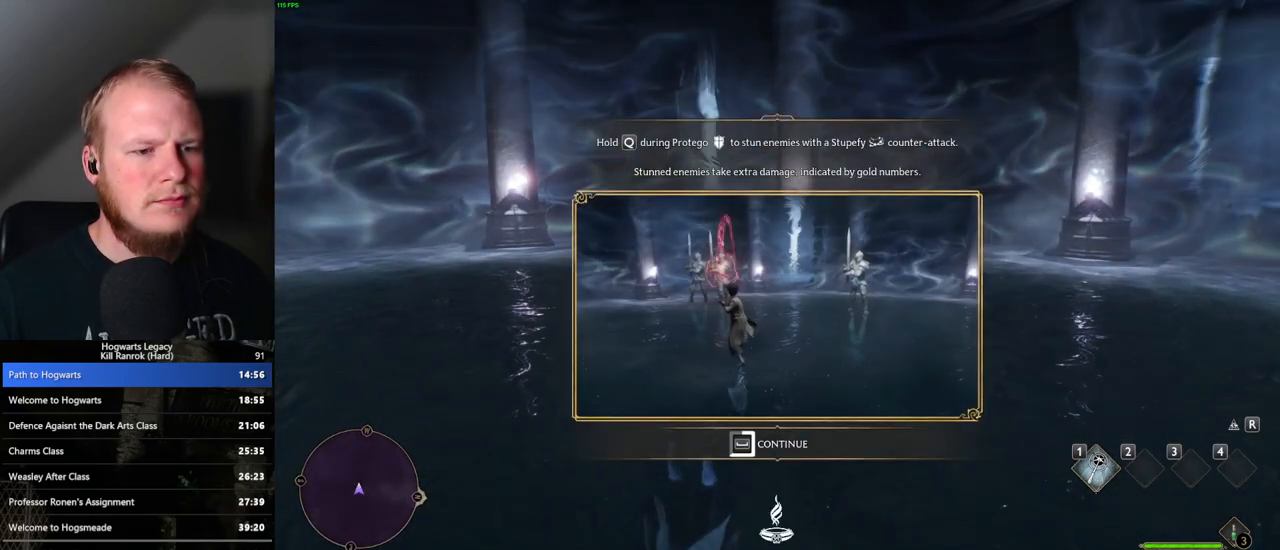
{"keys": ["space"], "mouse": [], "events": []}
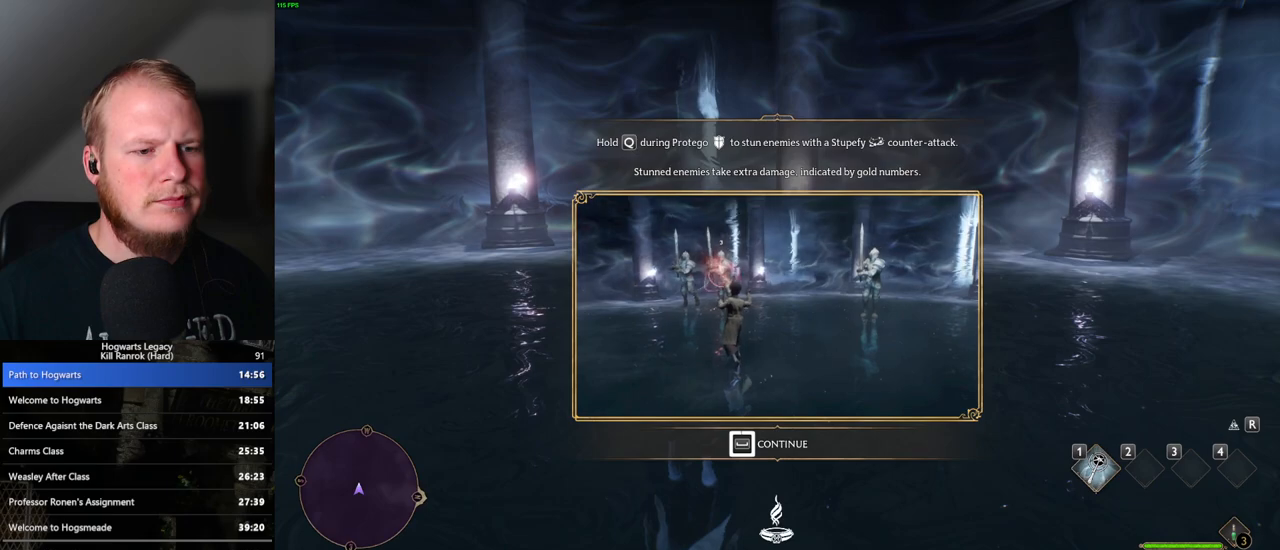
{"keys": [], "mouse": [], "events": [[450, "space", "up"]]}
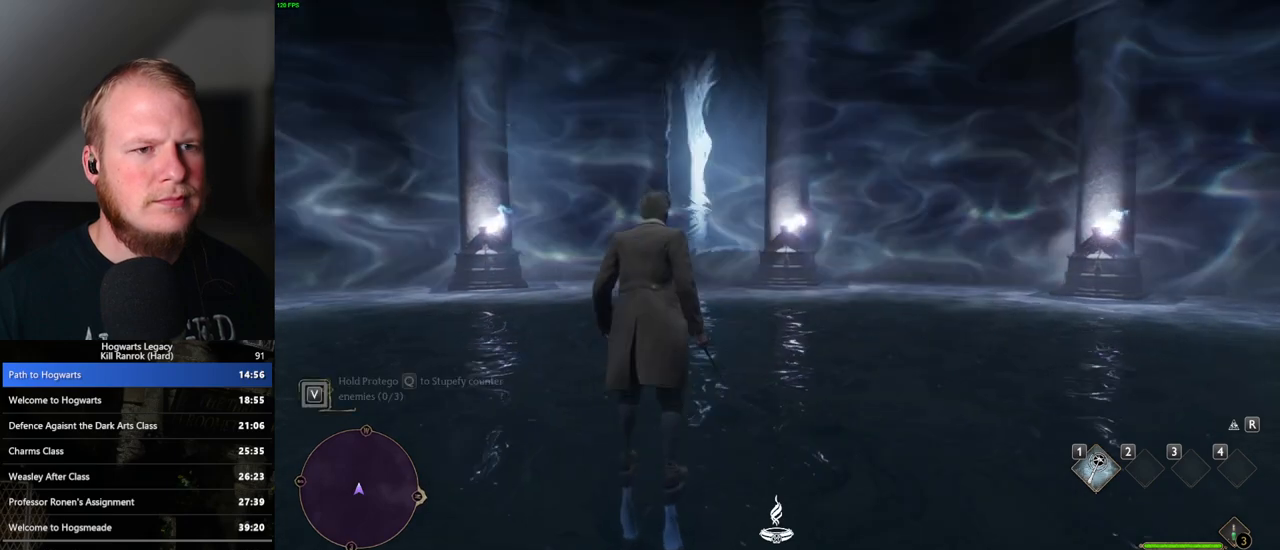
{"keys": [], "mouse": ["left"], "events": [[283, "mouse_left", "down"], [383, "mouse_left", "up"], [467, "mouse_left", "down"]]}